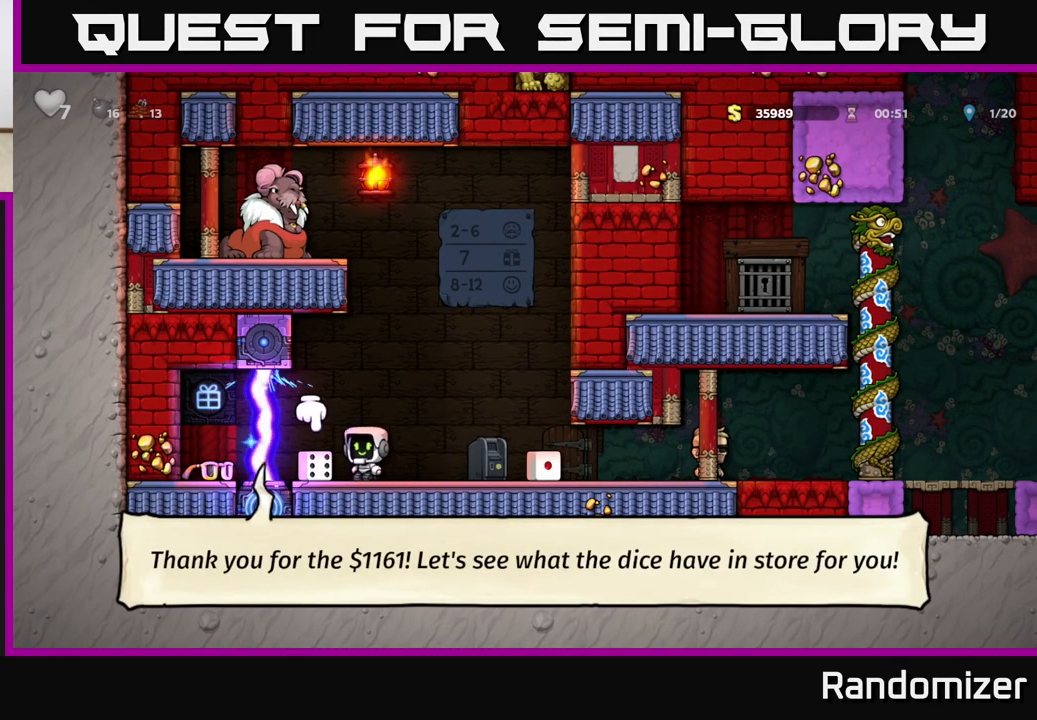
Gameplay with a controller (Xbox layout); each line is a JSON object with the inputs held at the frame after it. "events" lists button and stick changes between this image and that frame as [ms after this image, input, new state], when the widget could be followed in between. Not read: right_stick.
{"buttons": [], "left_stick": "up-right", "events": [[17, "left_stick", "center"], [100, "left_stick", "down"], [167, "X", "down"], [250, "X", "up"], [333, "left_stick", "right"], [433, "left_stick", "up-right"]]}
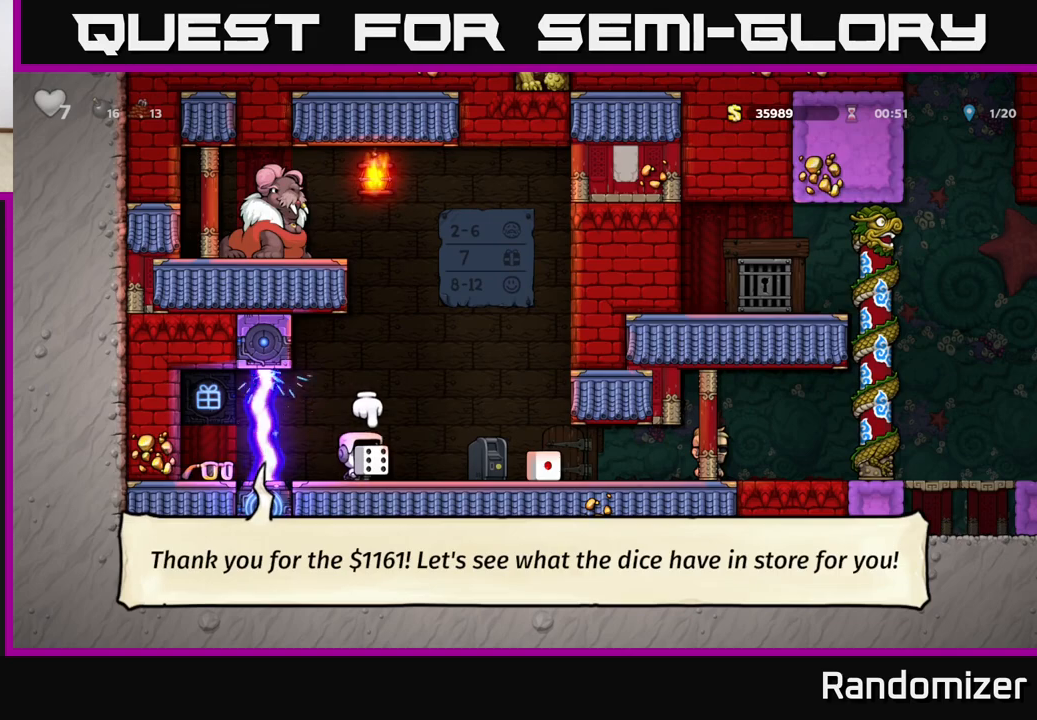
{"buttons": ["X"], "left_stick": "right", "events": [[17, "left_stick", "up"], [100, "X", "down"], [200, "X", "up"], [283, "left_stick", "center"], [483, "X", "down"], [500, "left_stick", "right"]]}
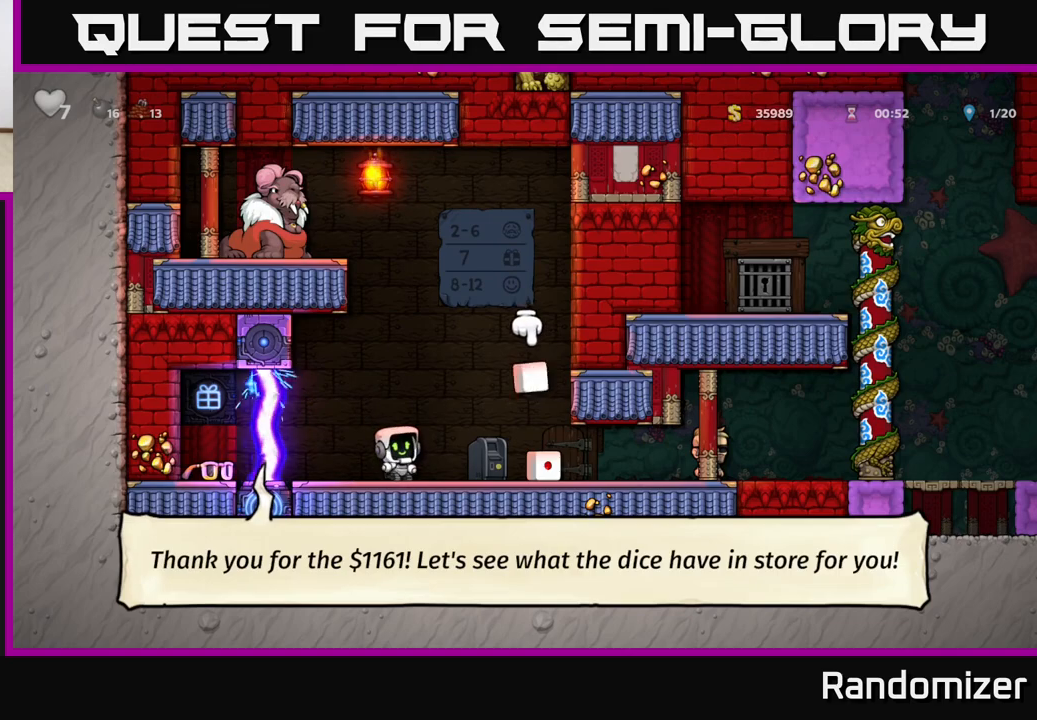
{"buttons": [], "left_stick": "center", "events": [[67, "left_stick", "center"], [83, "X", "up"]]}
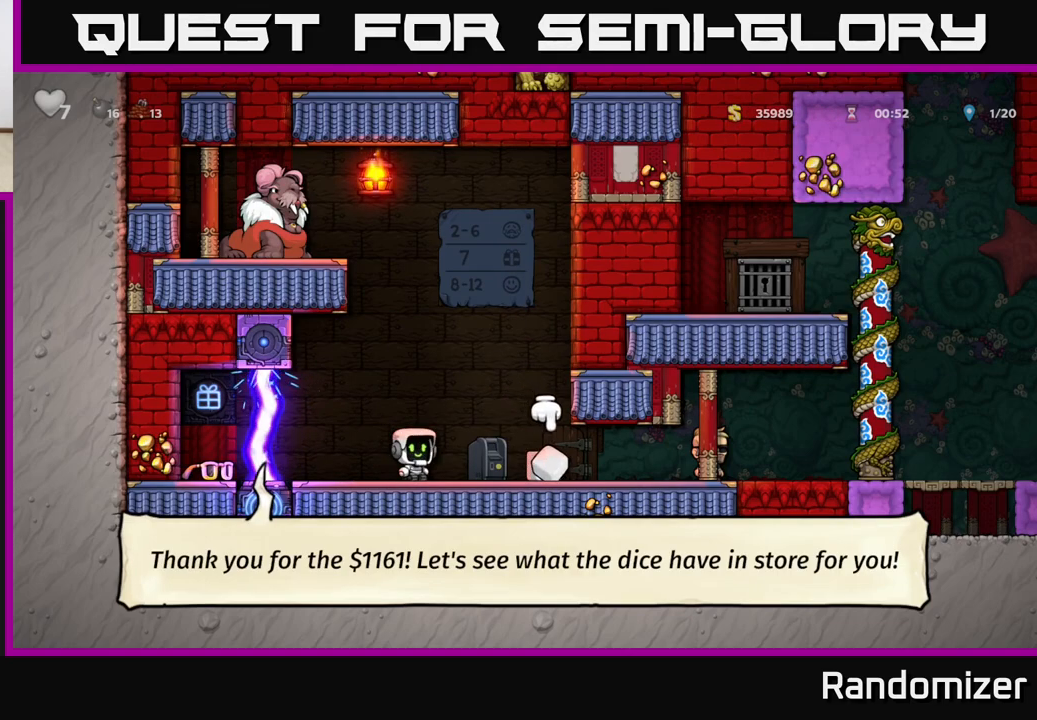
{"buttons": [], "left_stick": "center", "events": []}
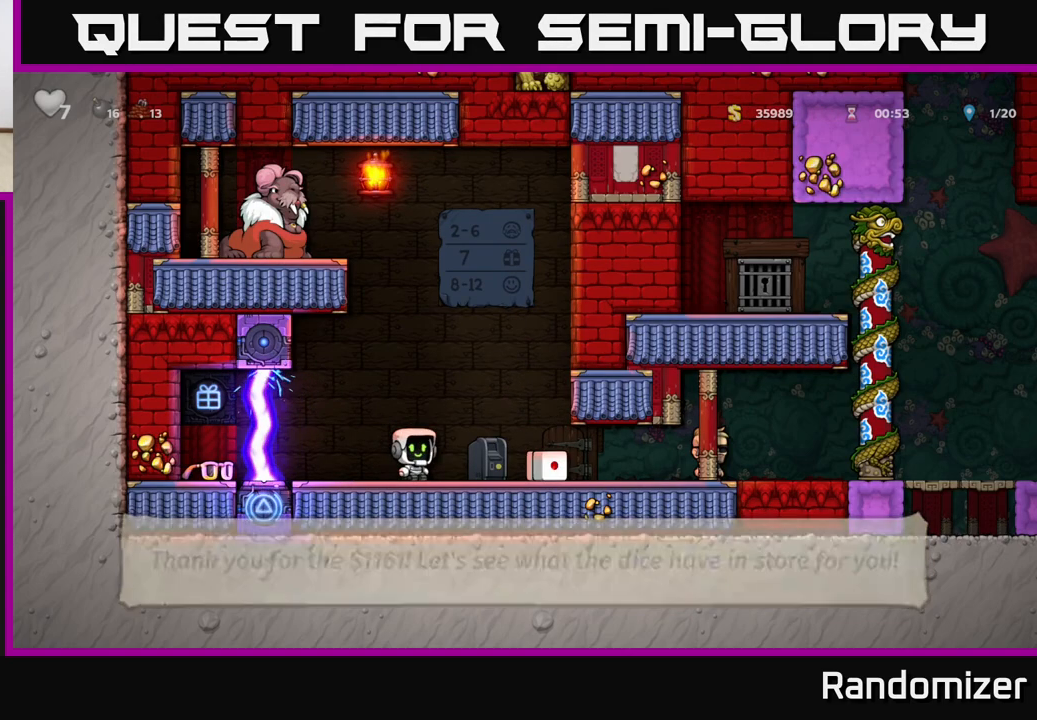
{"buttons": [], "left_stick": "right", "events": [[50, "left_stick", "right"], [233, "left_stick", "center"], [500, "left_stick", "right"]]}
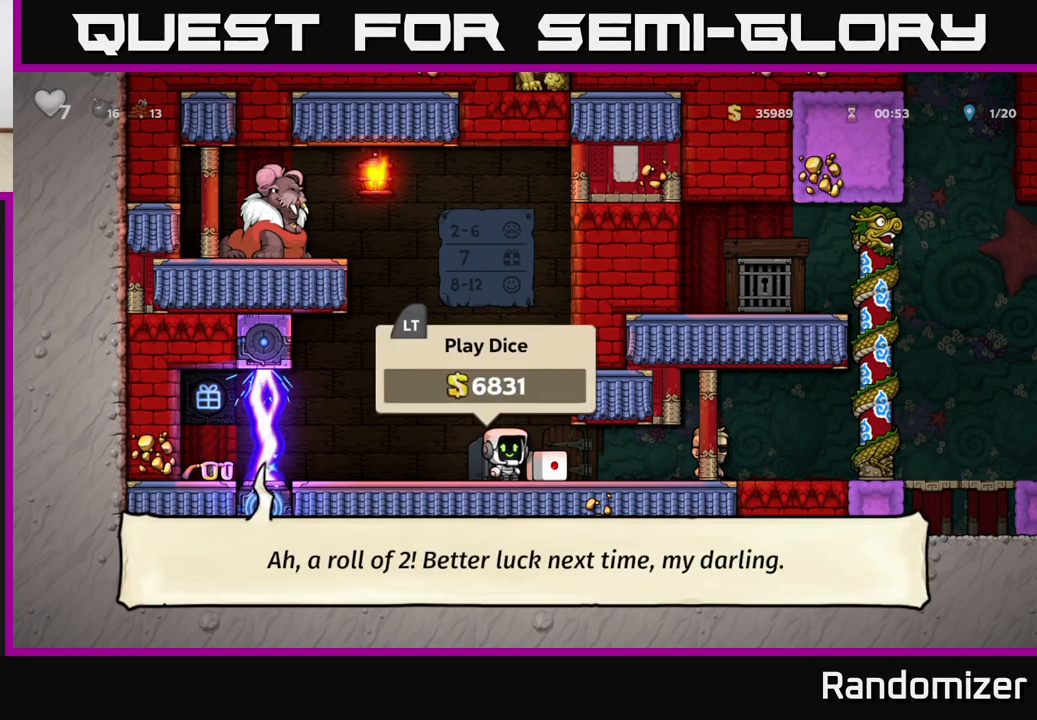
{"buttons": ["L2"], "left_stick": "center", "events": [[133, "left_stick", "center"], [300, "left_stick", "left"], [433, "left_stick", "center"], [450, "L2", "down"]]}
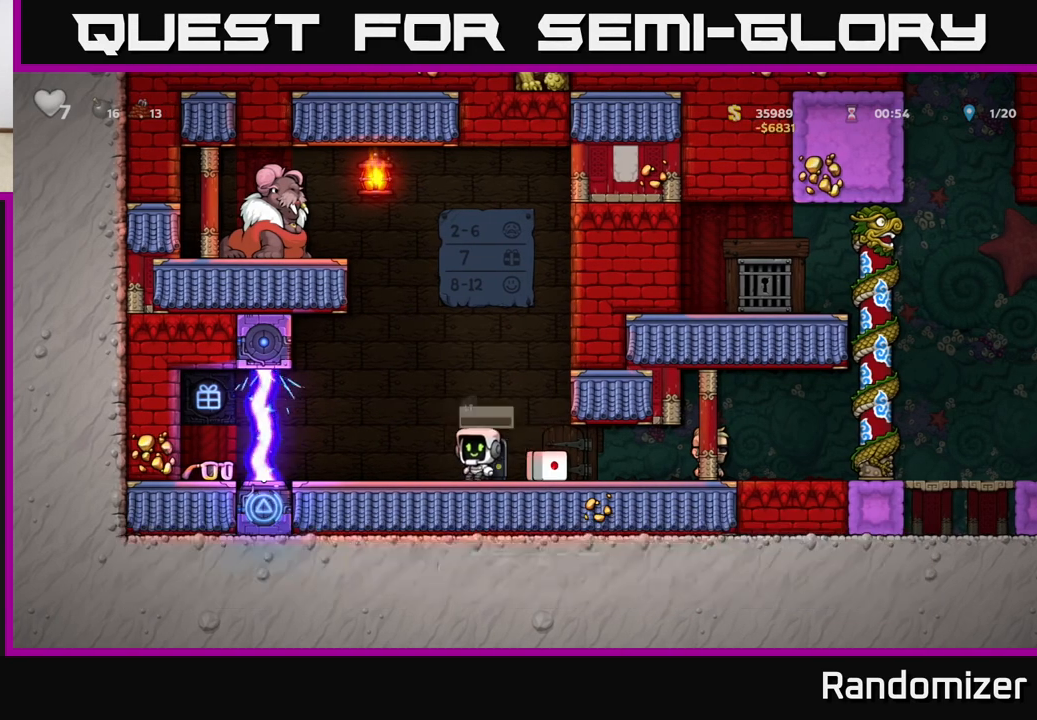
{"buttons": [], "left_stick": "left", "events": [[50, "L2", "up"], [133, "left_stick", "right"], [350, "left_stick", "down"], [400, "X", "down"], [467, "X", "up"], [467, "left_stick", "left"]]}
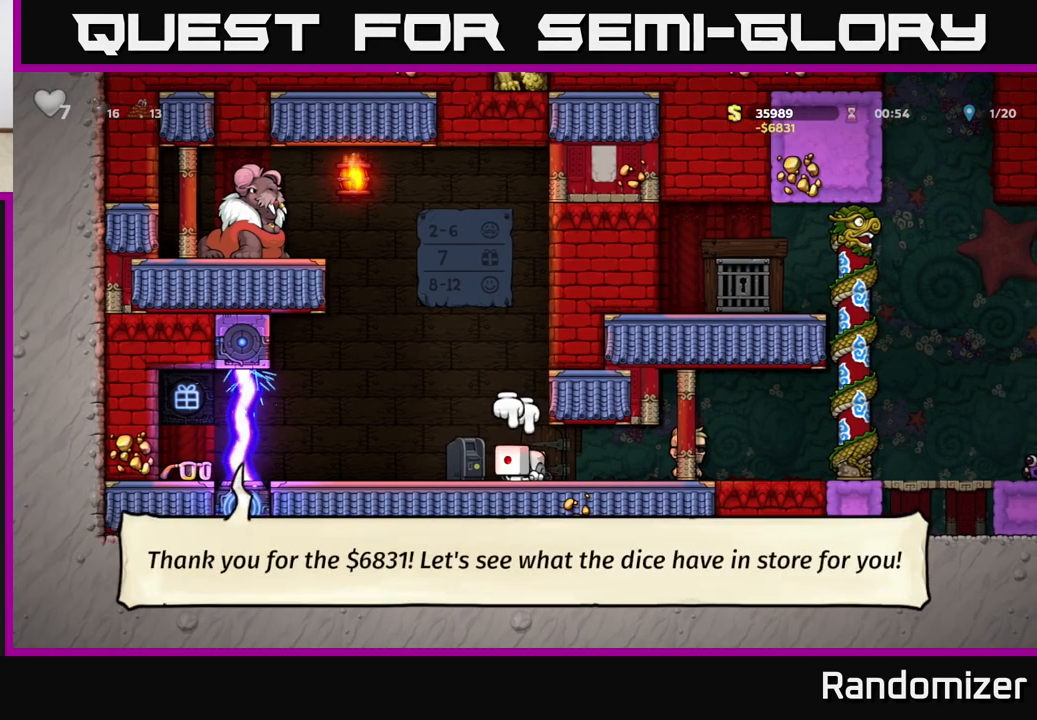
{"buttons": ["X"], "left_stick": "up", "events": [[233, "left_stick", "center"], [300, "left_stick", "up-right"], [417, "left_stick", "up"], [433, "X", "down"]]}
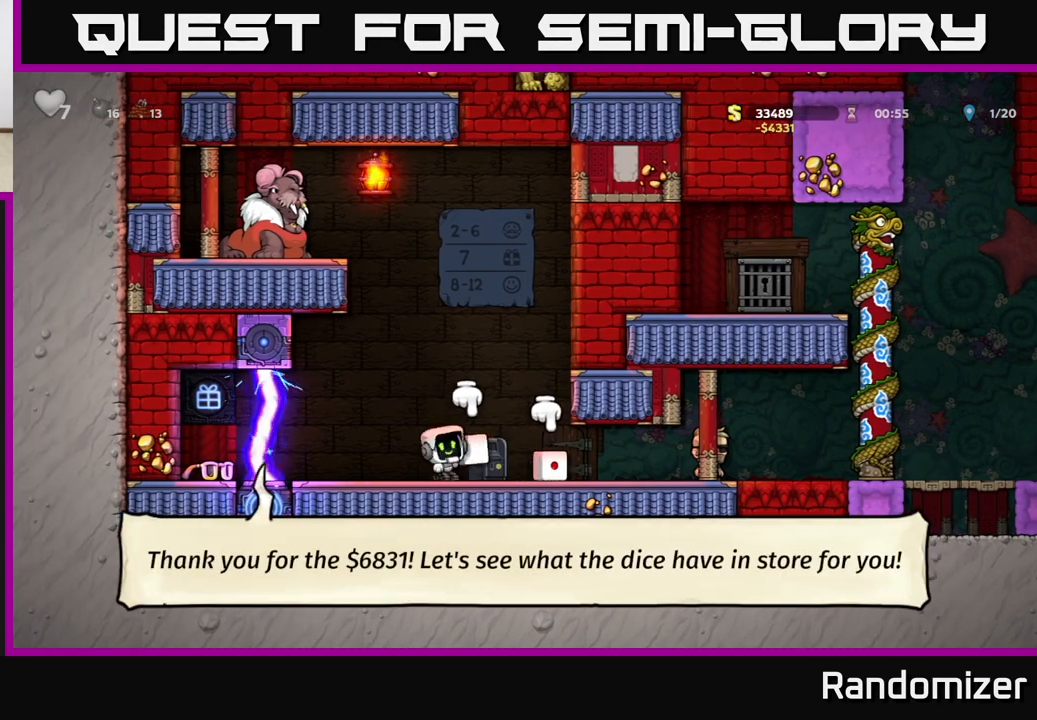
{"buttons": [], "left_stick": "center", "events": [[33, "X", "up"], [117, "left_stick", "center"], [217, "X", "down"], [317, "X", "up"]]}
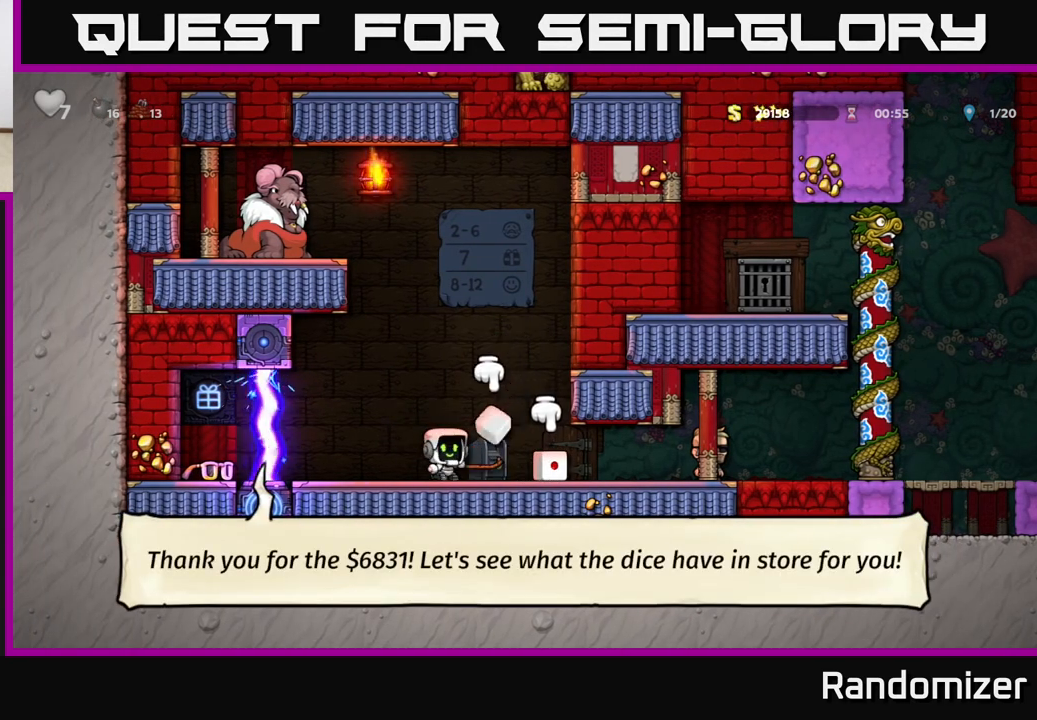
{"buttons": [], "left_stick": "right", "events": [[483, "left_stick", "right"]]}
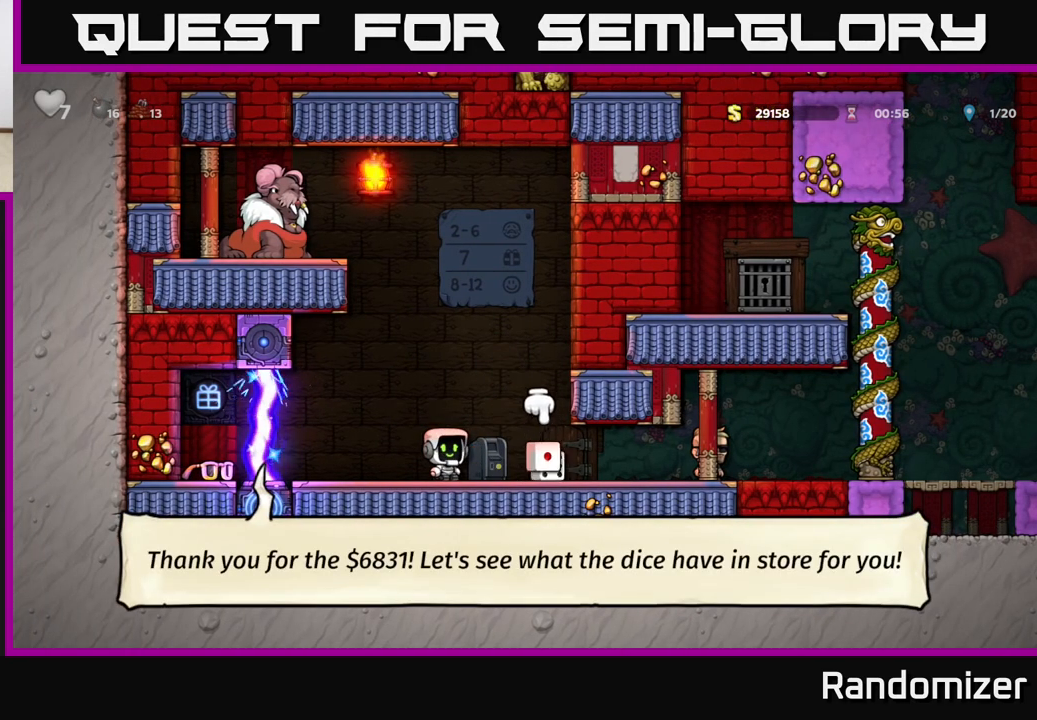
{"buttons": [], "left_stick": "left", "events": [[217, "left_stick", "down"], [267, "X", "down"], [333, "X", "up"], [367, "left_stick", "left"]]}
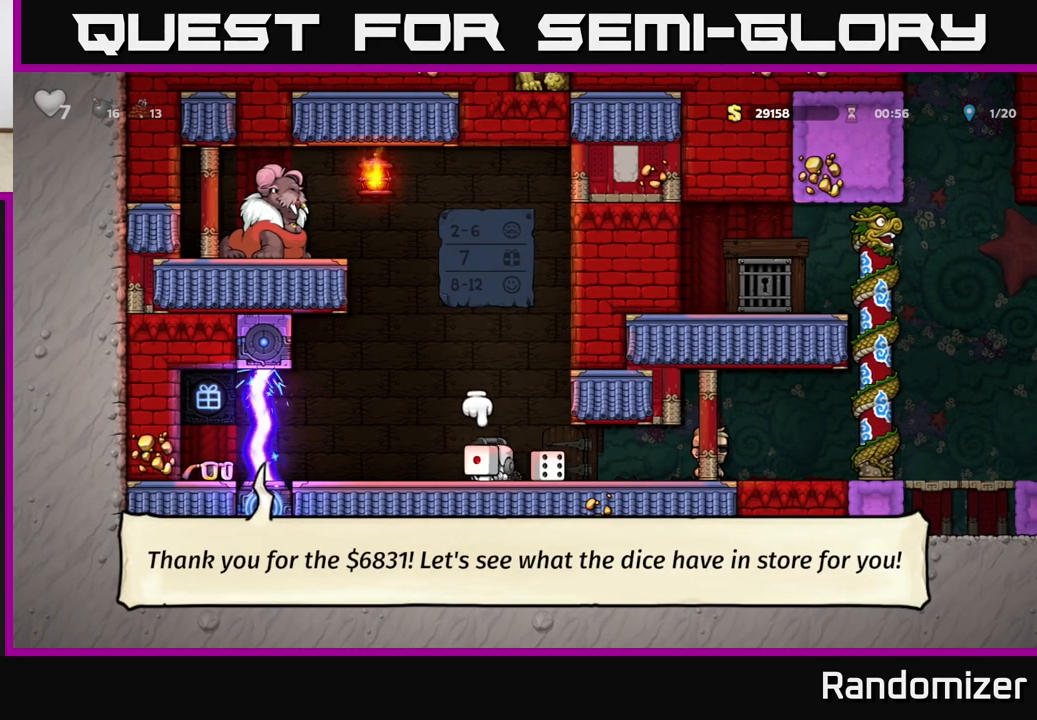
{"buttons": [], "left_stick": "up", "events": [[150, "left_stick", "right"], [283, "left_stick", "up"], [350, "X", "down"], [450, "X", "up"]]}
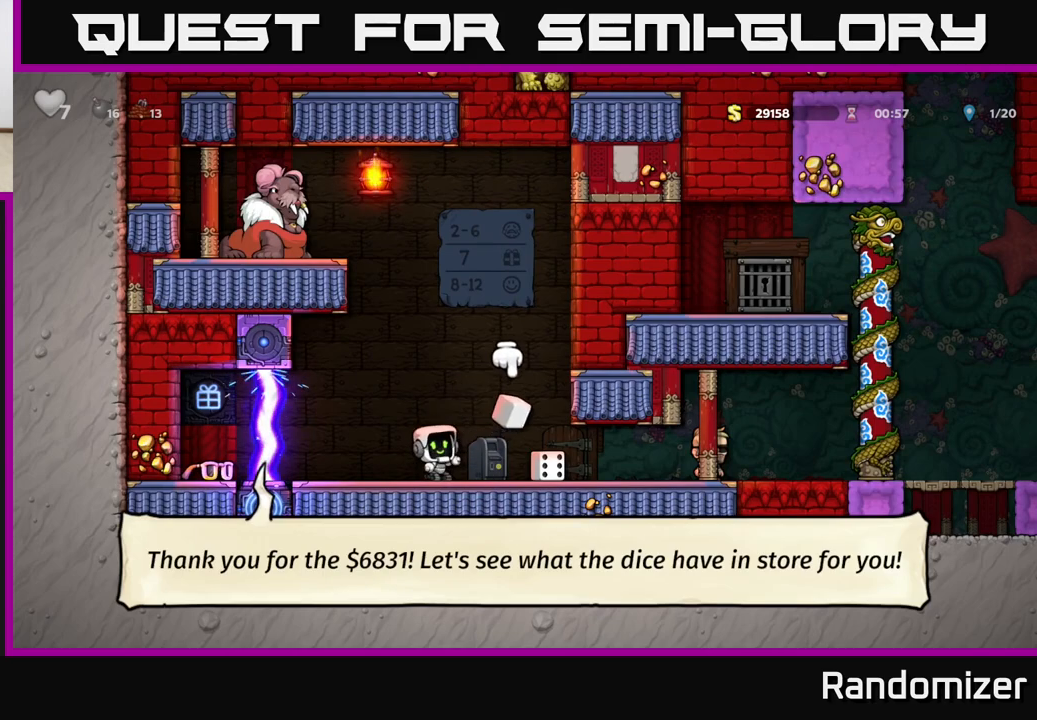
{"buttons": [], "left_stick": "center", "events": [[50, "left_stick", "center"], [217, "X", "down"], [317, "X", "up"]]}
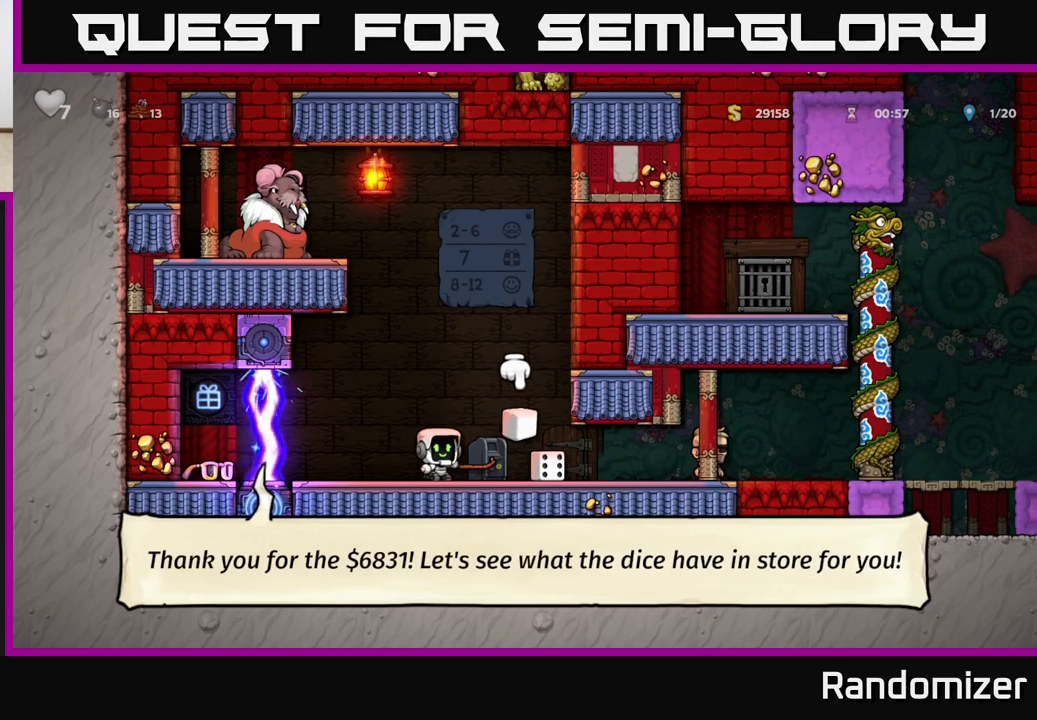
{"buttons": [], "left_stick": "center", "events": []}
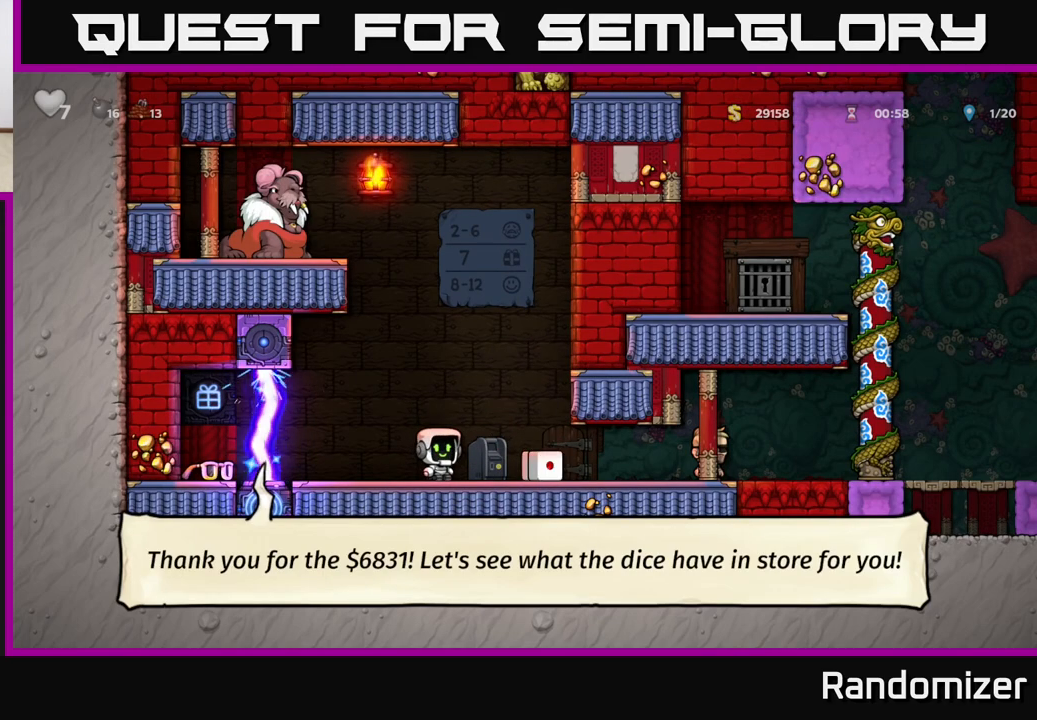
{"buttons": [], "left_stick": "left", "events": [[500, "left_stick", "left"]]}
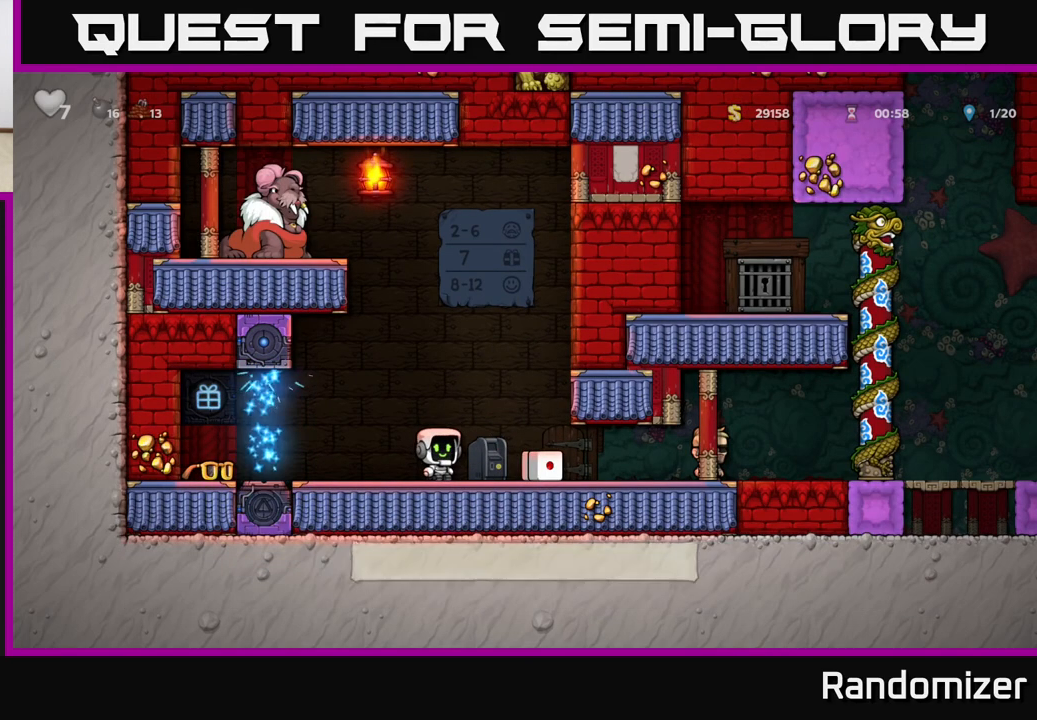
{"buttons": [], "left_stick": "left", "events": []}
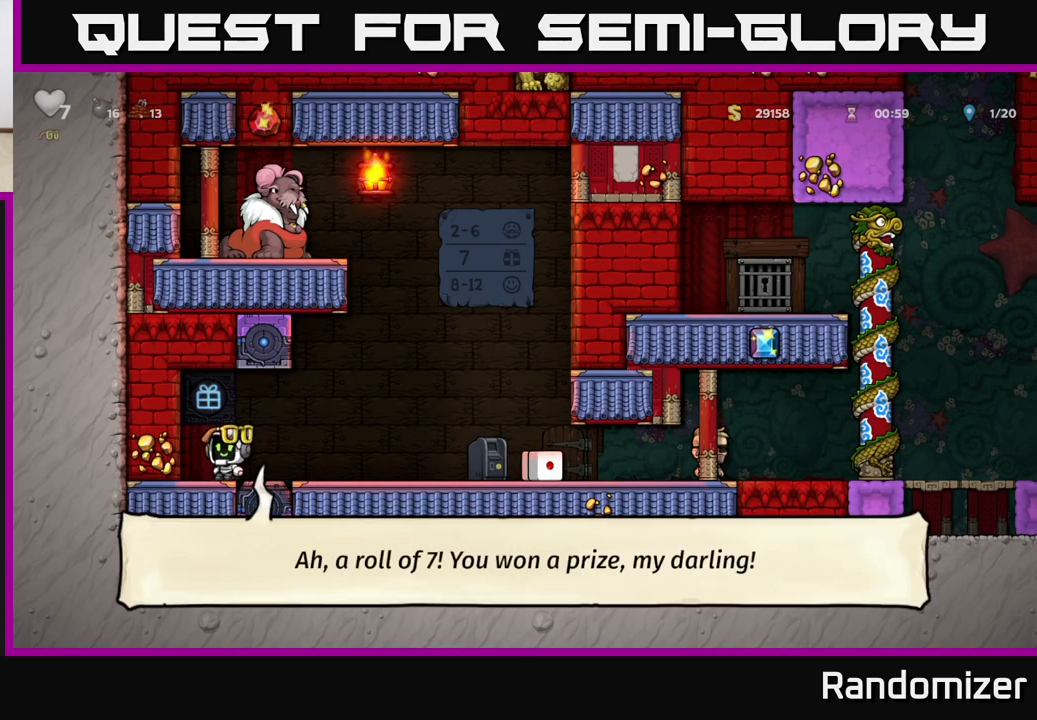
{"buttons": [], "left_stick": "right", "events": [[17, "left_stick", "right"]]}
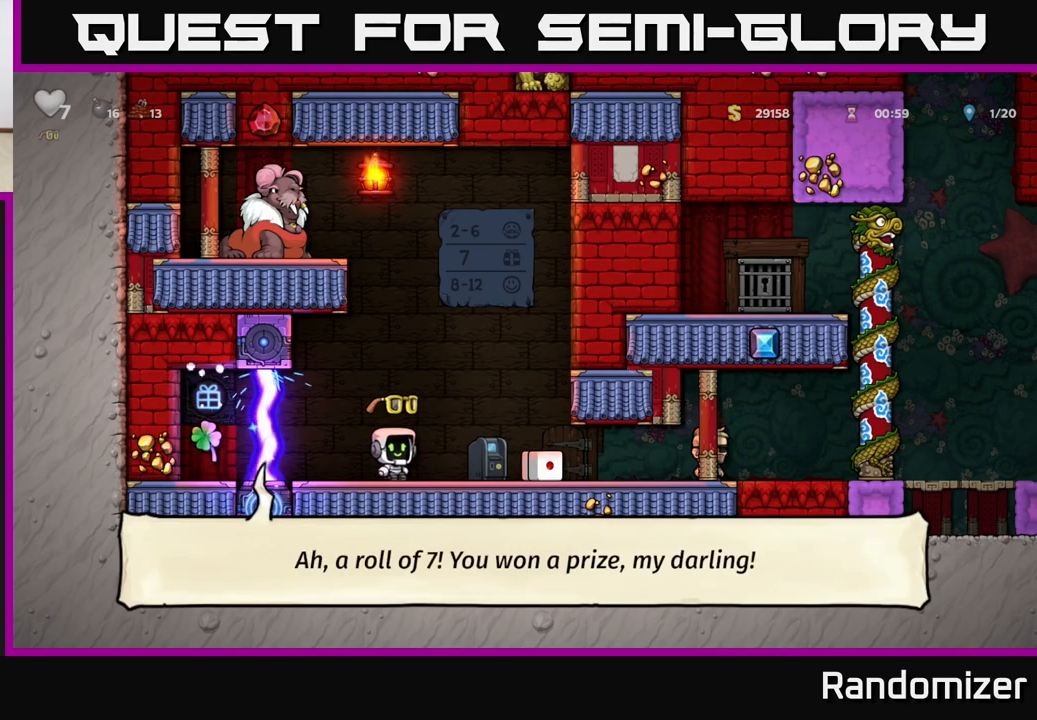
{"buttons": [], "left_stick": "center", "events": [[83, "left_stick", "left"], [250, "left_stick", "center"]]}
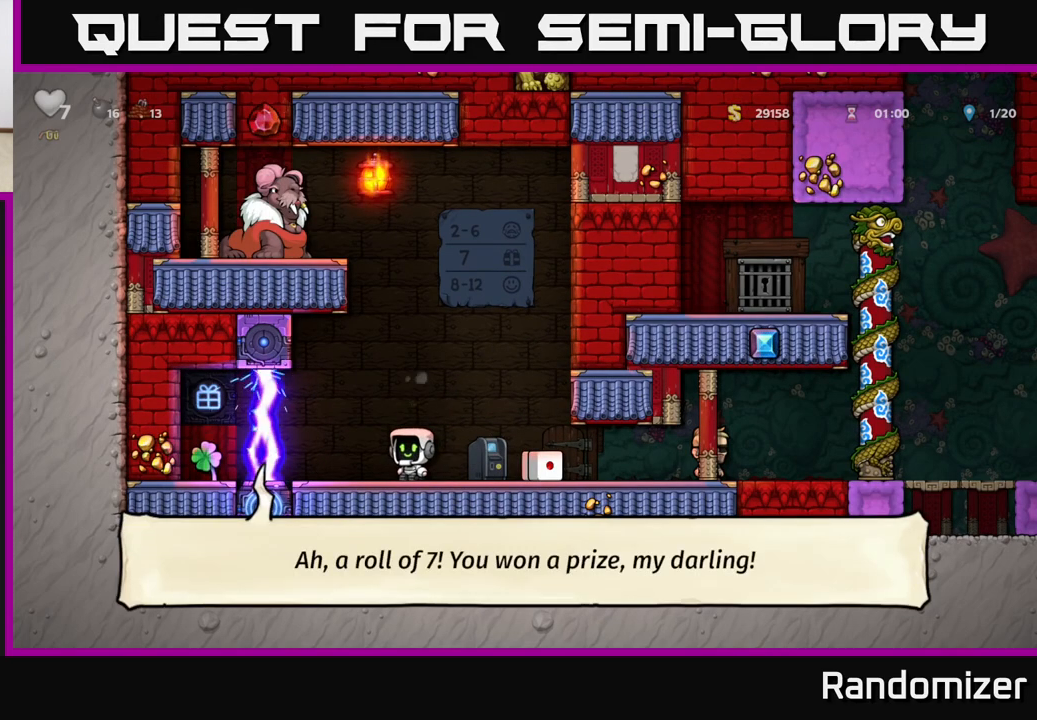
{"buttons": [], "left_stick": "right", "events": [[300, "left_stick", "right"]]}
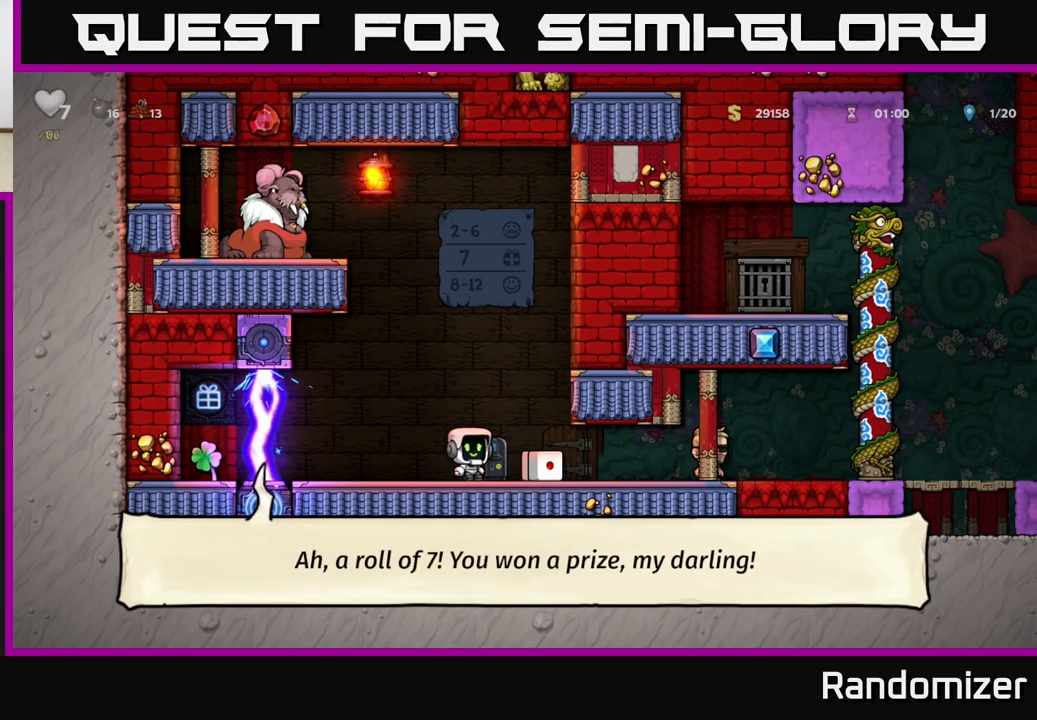
{"buttons": [], "left_stick": "right", "events": [[217, "left_stick", "center"], [300, "left_stick", "right"]]}
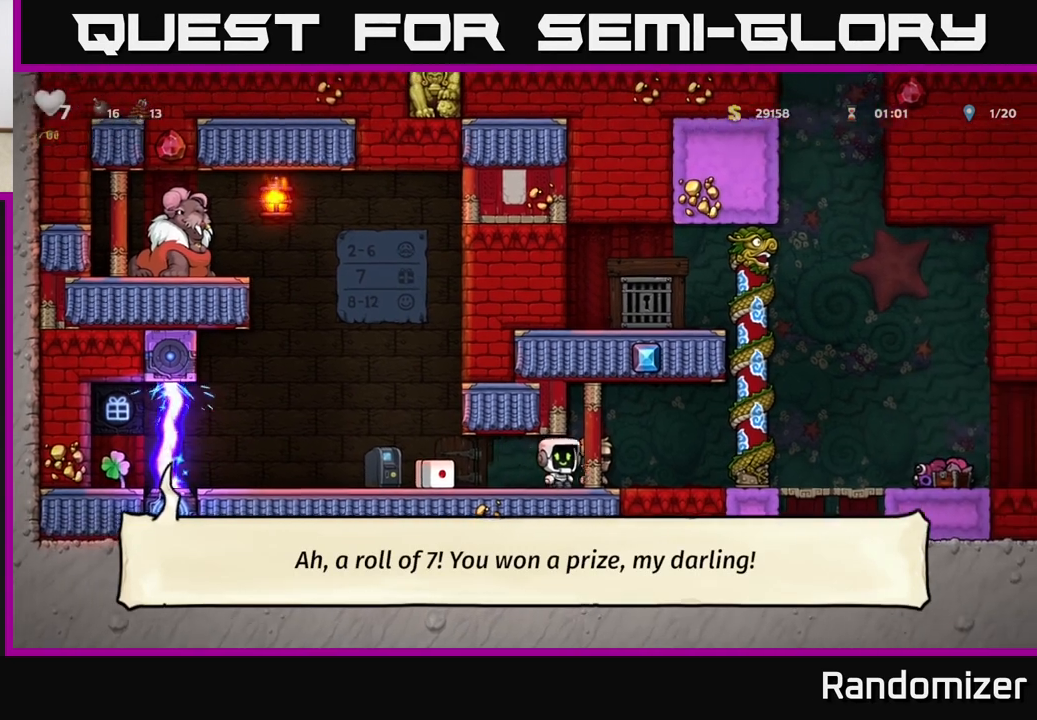
{"buttons": [], "left_stick": "right", "events": []}
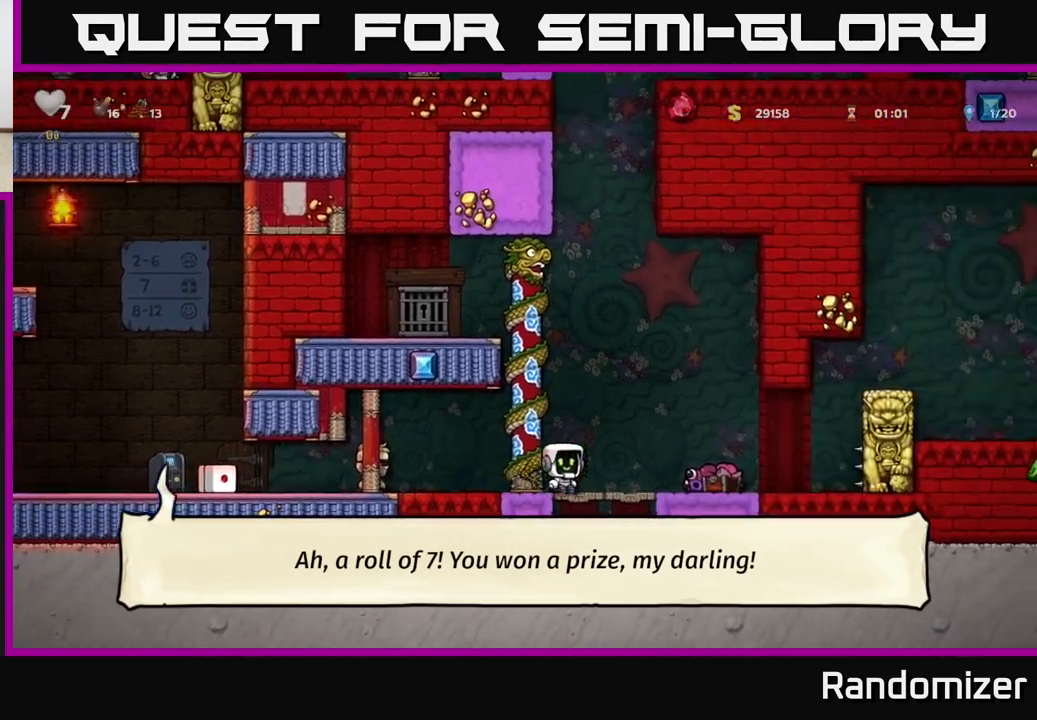
{"buttons": ["A"], "left_stick": "right", "events": [[200, "left_stick", "left"], [333, "left_stick", "center"], [417, "left_stick", "right"], [450, "A", "down"]]}
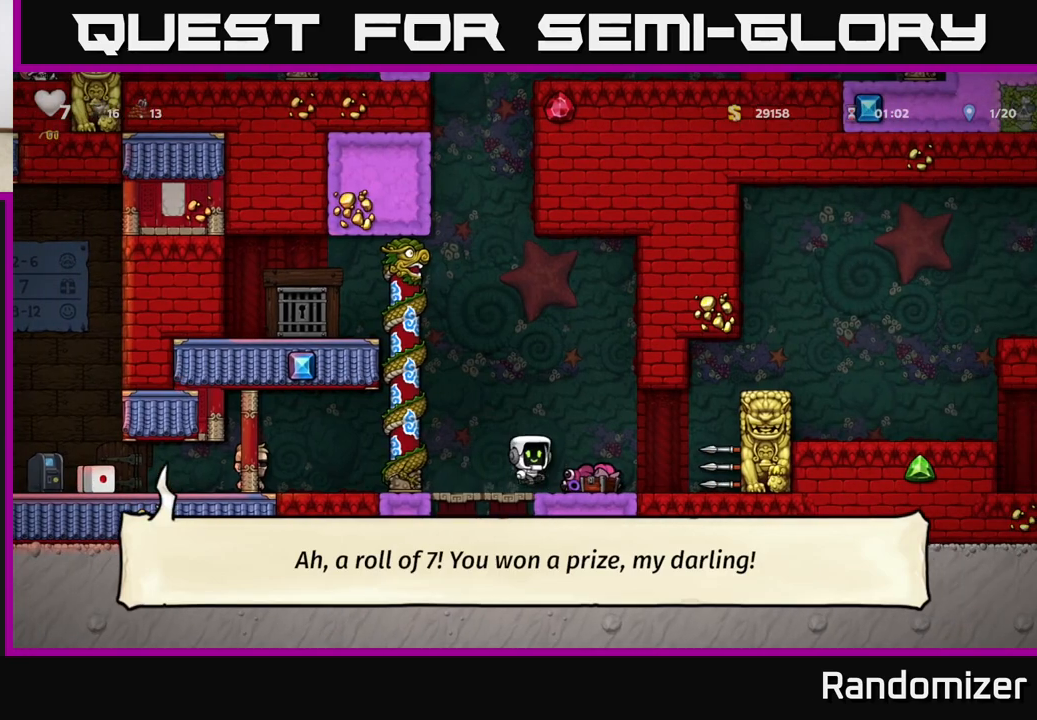
{"buttons": [], "left_stick": "center", "events": [[67, "A", "up"], [183, "left_stick", "left"], [350, "left_stick", "center"]]}
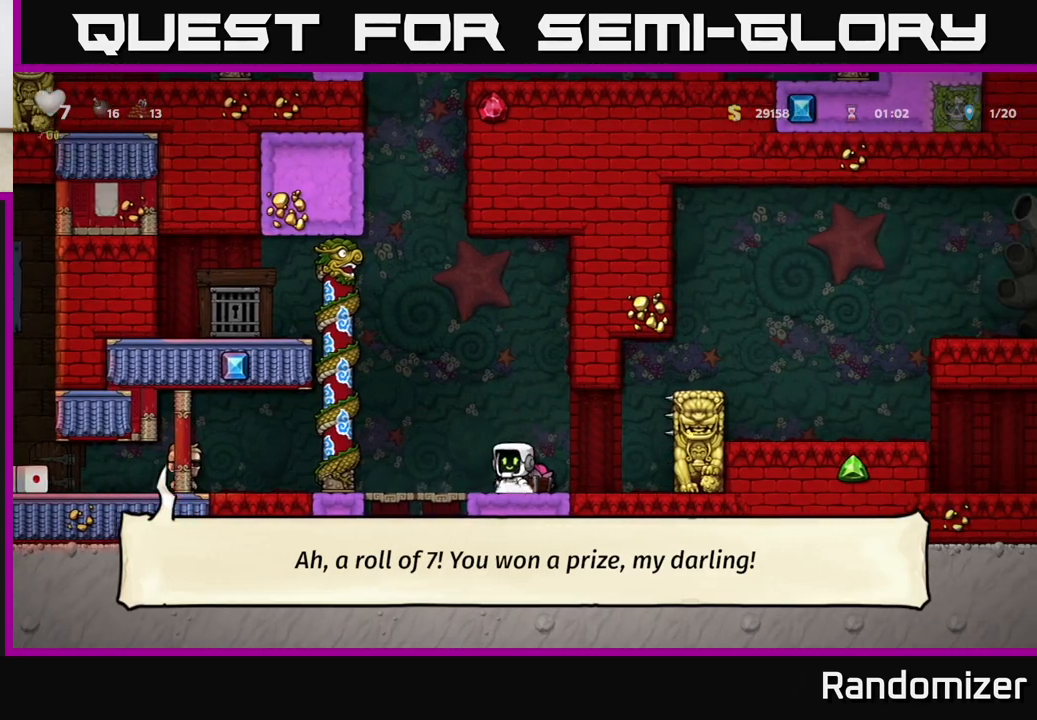
{"buttons": [], "left_stick": "right", "events": [[367, "left_stick", "right"]]}
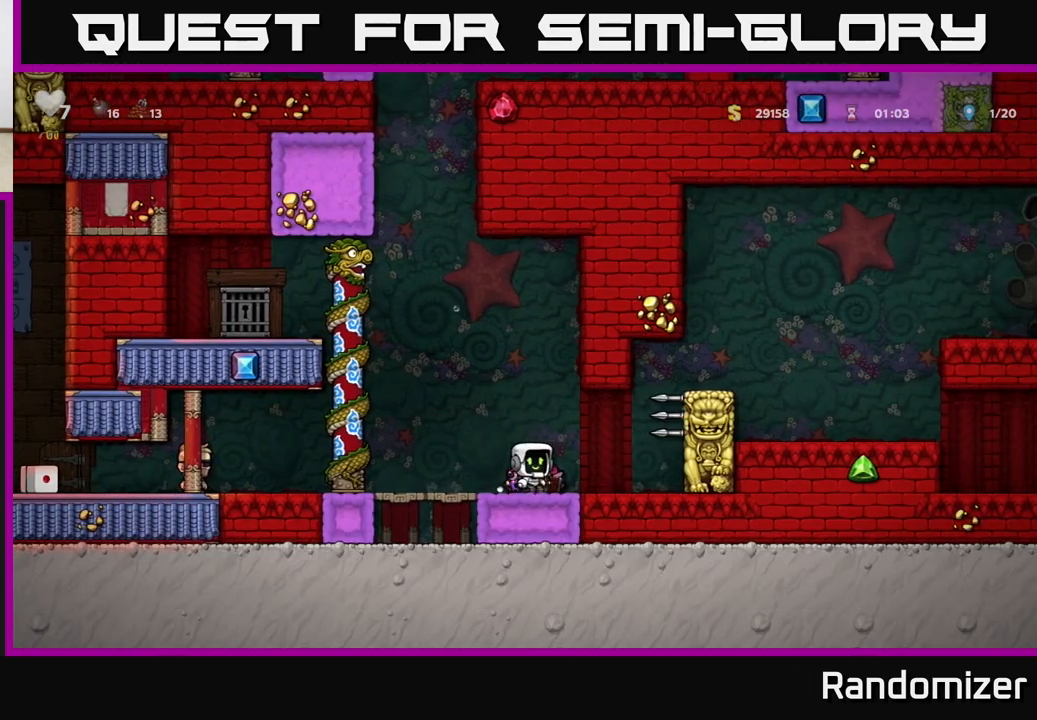
{"buttons": ["A"], "left_stick": "right", "events": [[67, "A", "down"], [250, "A", "up"], [483, "A", "down"]]}
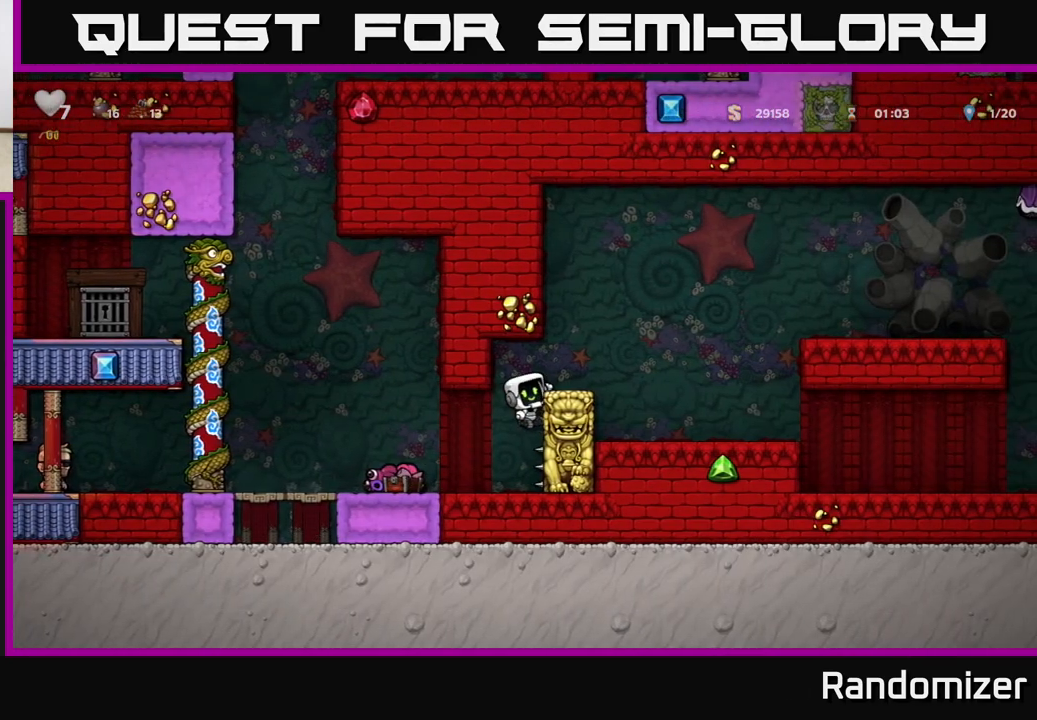
{"buttons": [], "left_stick": "center", "events": [[83, "A", "up"], [450, "left_stick", "center"]]}
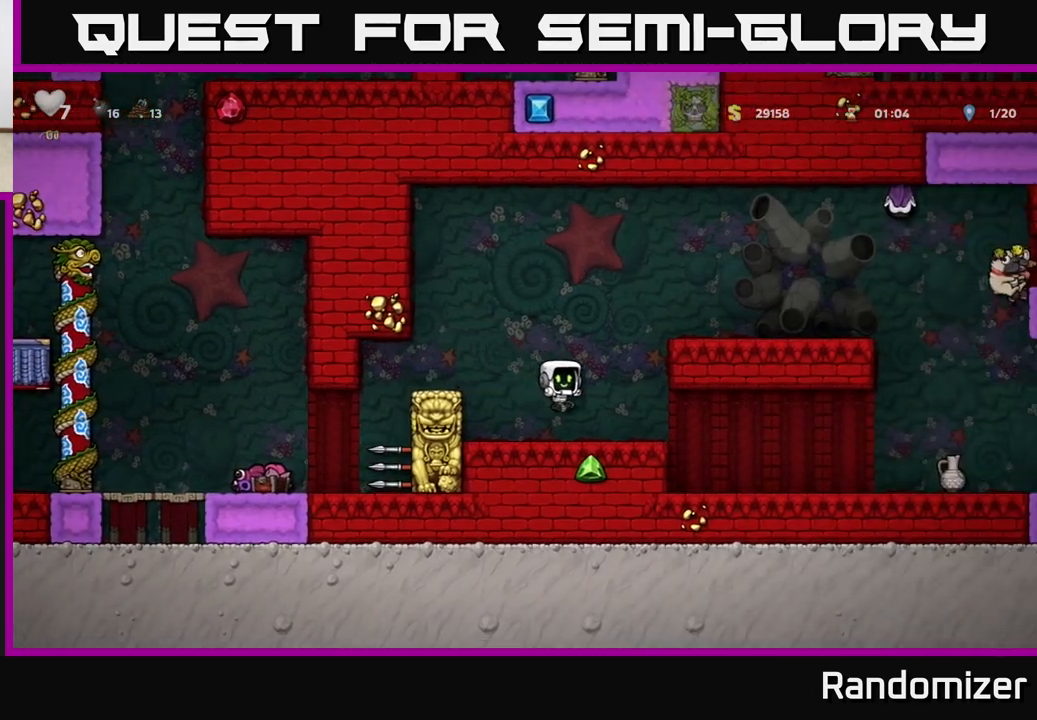
{"buttons": ["A"], "left_stick": "right", "events": [[100, "left_stick", "right"], [117, "A", "down"], [300, "A", "up"], [483, "A", "down"]]}
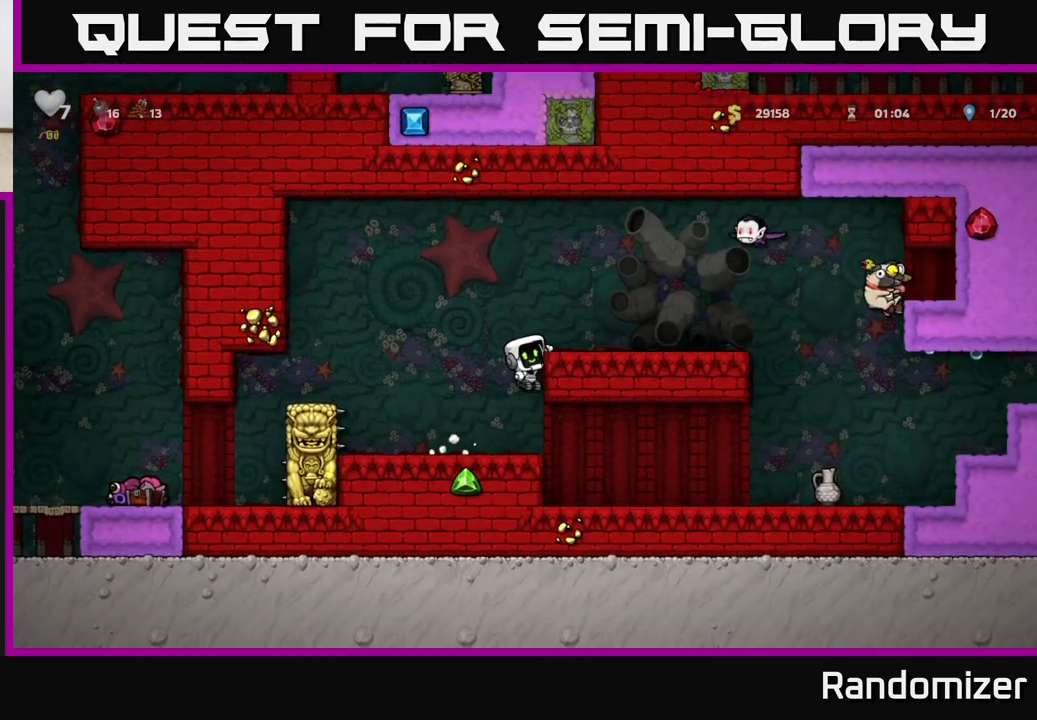
{"buttons": ["A", "X"], "left_stick": "center", "events": [[67, "left_stick", "center"], [100, "A", "up"], [167, "left_stick", "right"], [283, "left_stick", "center"], [417, "A", "down"], [483, "X", "down"]]}
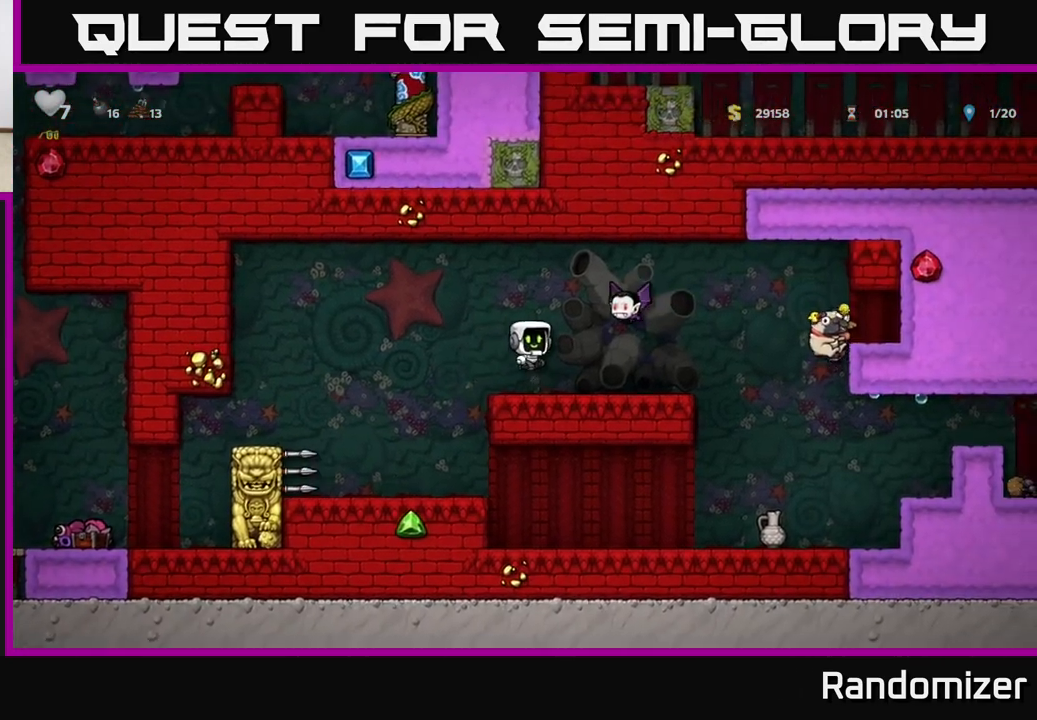
{"buttons": [], "left_stick": "right", "events": [[33, "left_stick", "right"], [83, "A", "up"], [83, "X", "up"], [150, "left_stick", "left"], [300, "left_stick", "center"], [467, "left_stick", "right"]]}